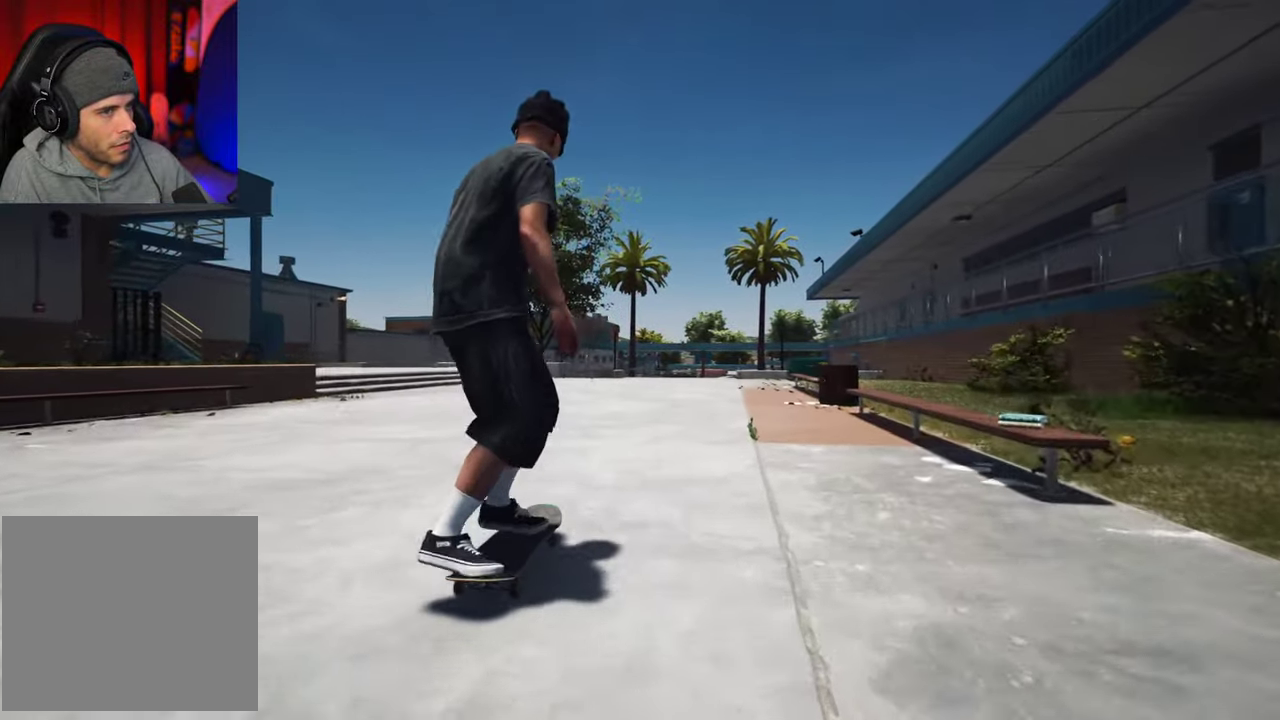
Gameplay with a controller (Xbox layout); each line is a JSON object with the inputs held at the frame after it (dt_ms = milliseconds from this image to that frame). "events" lists button and stick changes between this image and that frame as [ms after this image, input, new state], when the widget could be followed in between. This overlay highlights the sticks when they move; stick clicks (L3 R3) are not distinguishable. Not read: L3 R3.
{"dt_ms": 600, "buttons": [], "left_stick": "center", "right_stick": "down", "events": []}
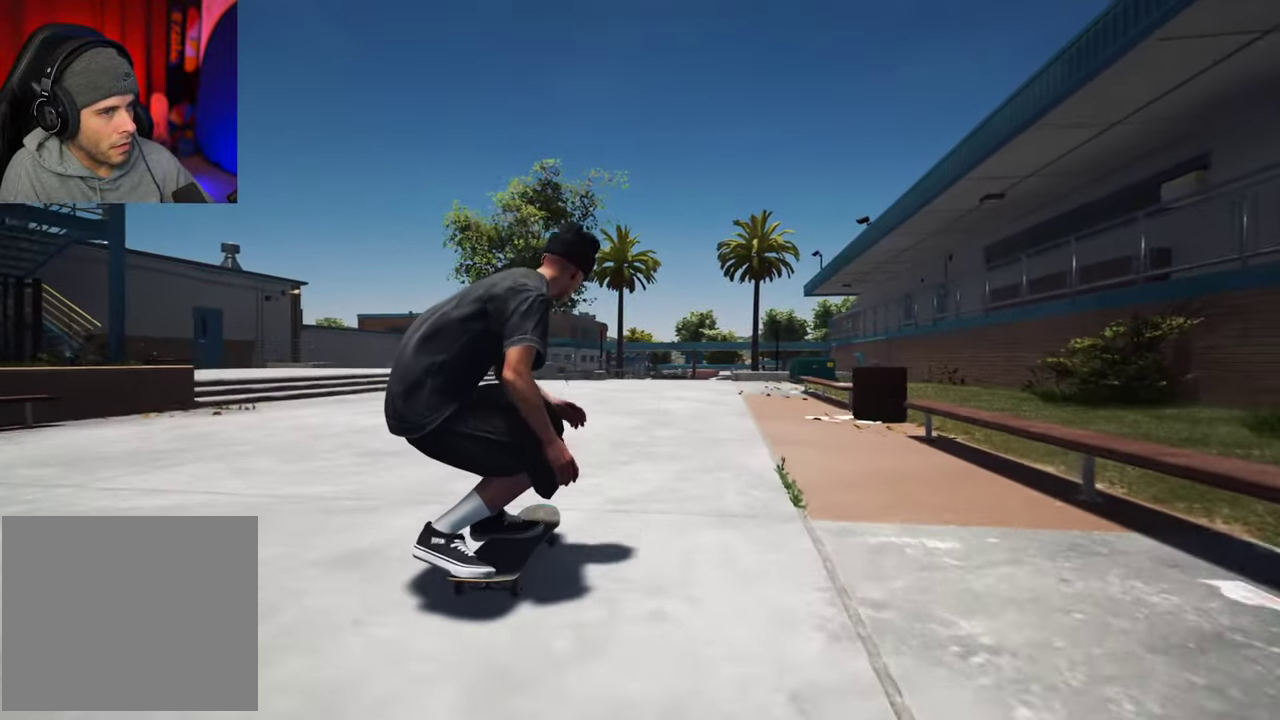
{"dt_ms": 500, "buttons": [], "left_stick": "center", "right_stick": "down", "events": []}
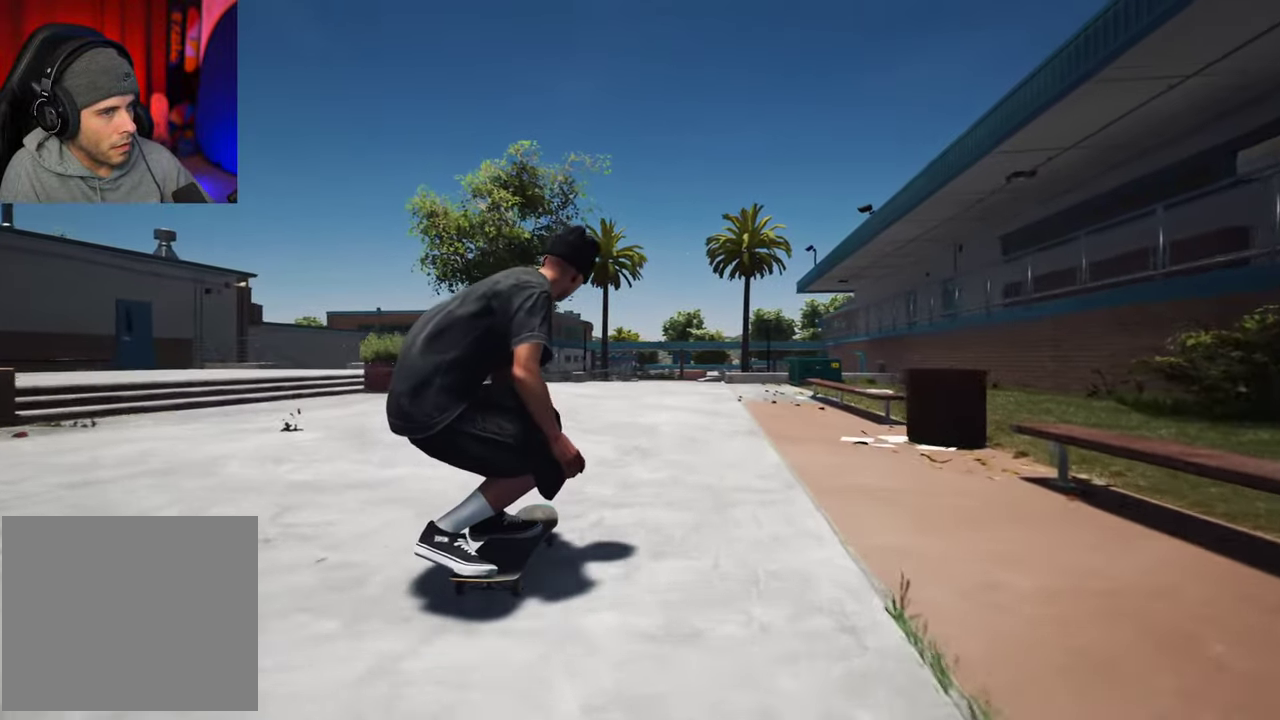
{"dt_ms": 500, "buttons": [], "left_stick": "center", "right_stick": "down", "events": []}
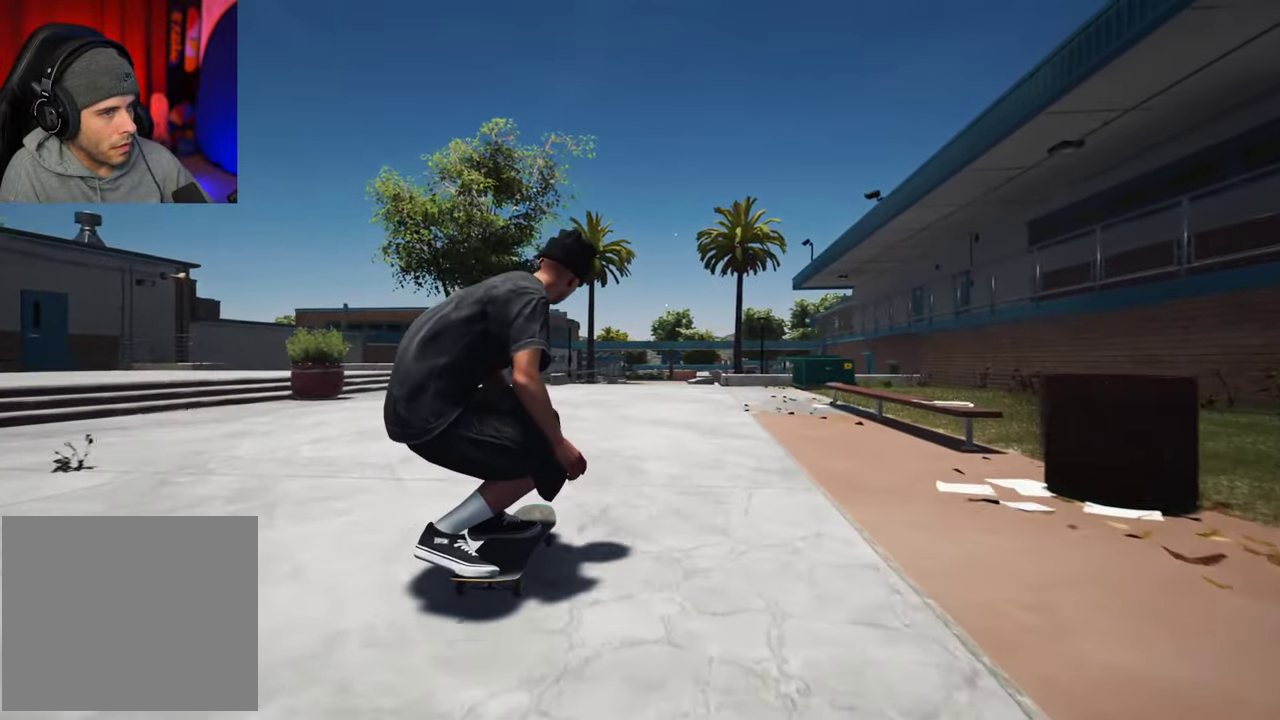
{"dt_ms": 700, "buttons": ["R2"], "left_stick": "center", "right_stick": "down"}